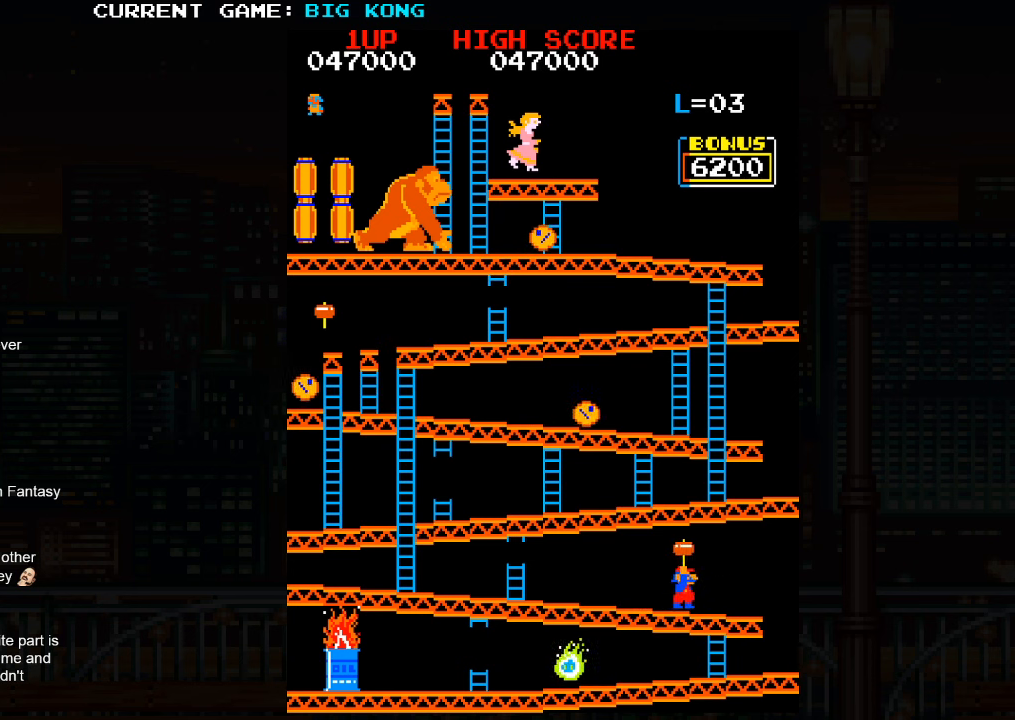
Gameplay with a controller (arcade stick); each line is a JSON object with the inputs held at the frame after it (dt_ms = milliseconds from this image to that frame). "events" lists button and stick changes between this image and that frame as [ms after this image, input, new state], when the widget could be followed in between. Not read: L3 R3.
{"dt_ms": 500, "buttons": [], "left_stick": "left", "events": [[450, "left_stick", "center"], [500, "left_stick", "left"]]}
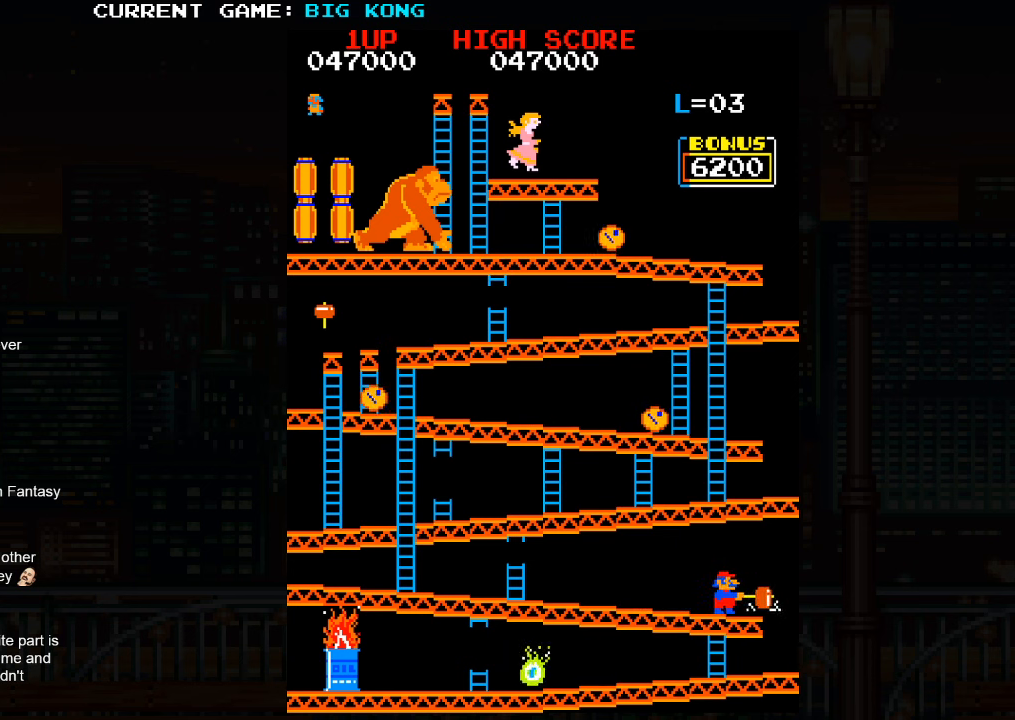
{"dt_ms": 500, "buttons": [], "left_stick": "center", "events": [[466, "left_stick", "center"]]}
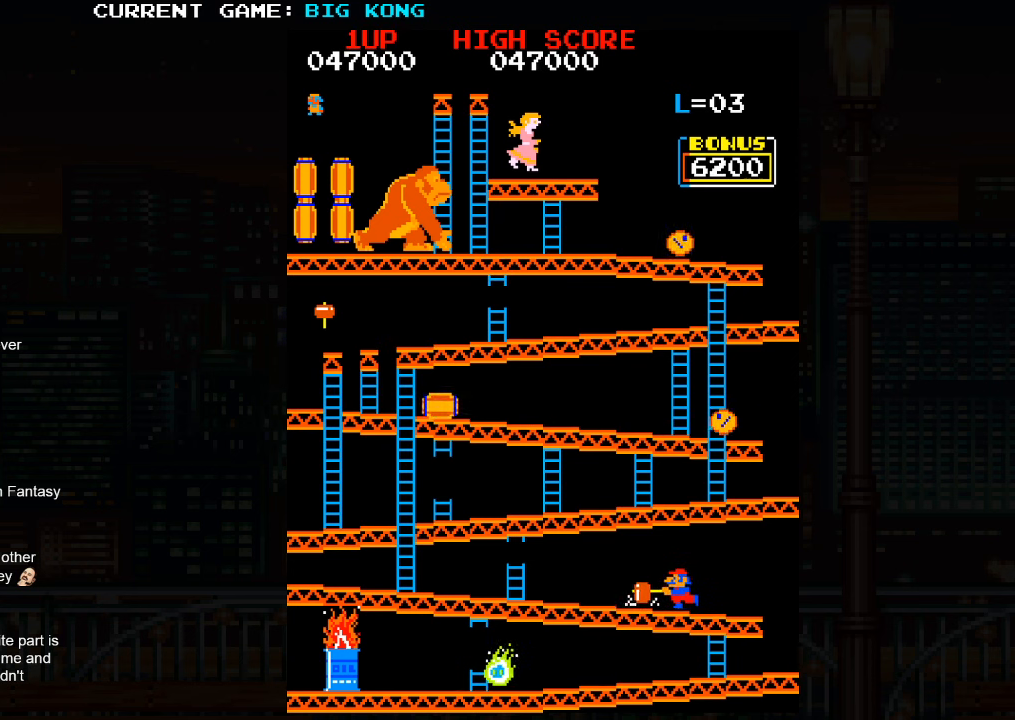
{"dt_ms": 500, "buttons": [], "left_stick": "left", "events": [[33, "left_stick", "right"], [450, "left_stick", "left"]]}
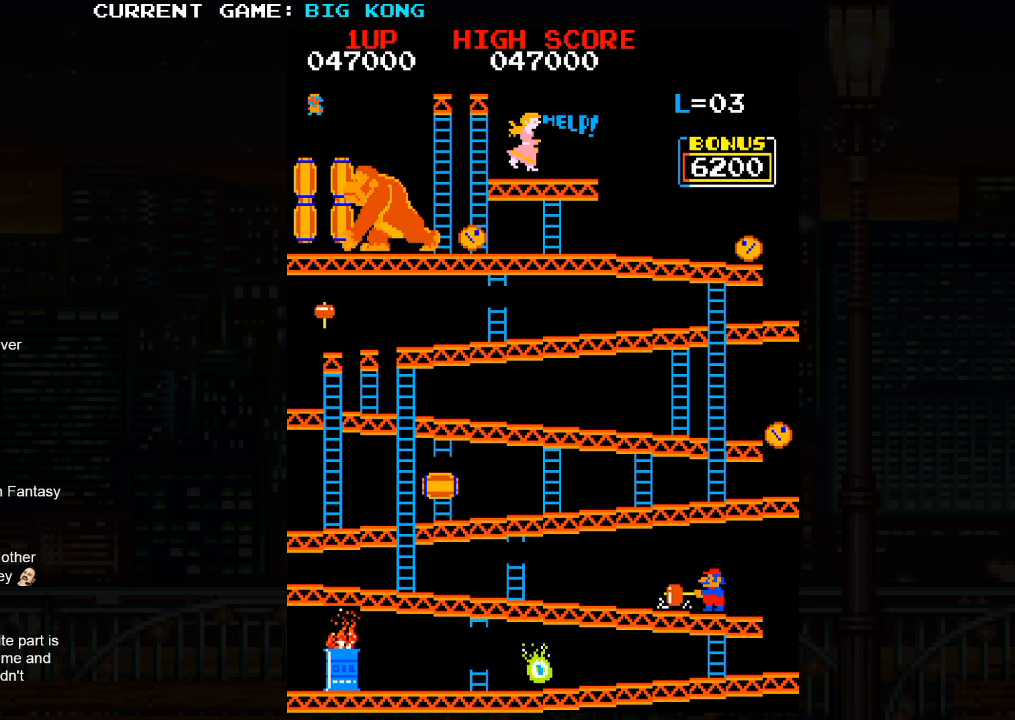
{"dt_ms": 500, "buttons": [], "left_stick": "right", "events": [[400, "left_stick", "right"]]}
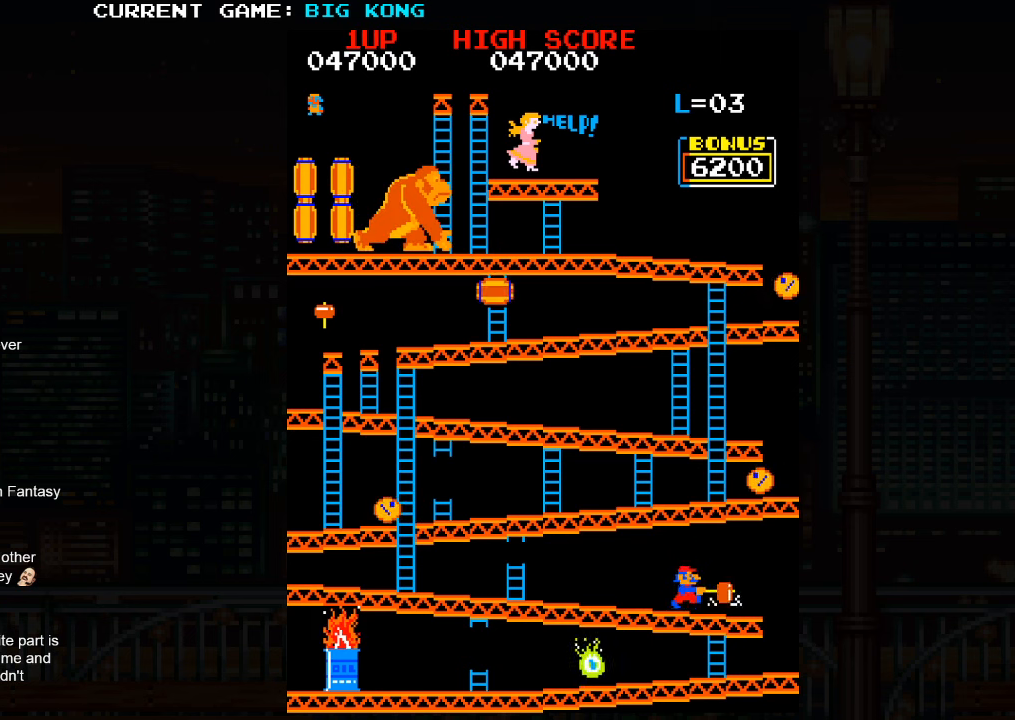
{"dt_ms": 500, "buttons": [], "left_stick": "left", "events": [[267, "left_stick", "center"], [317, "left_stick", "left"]]}
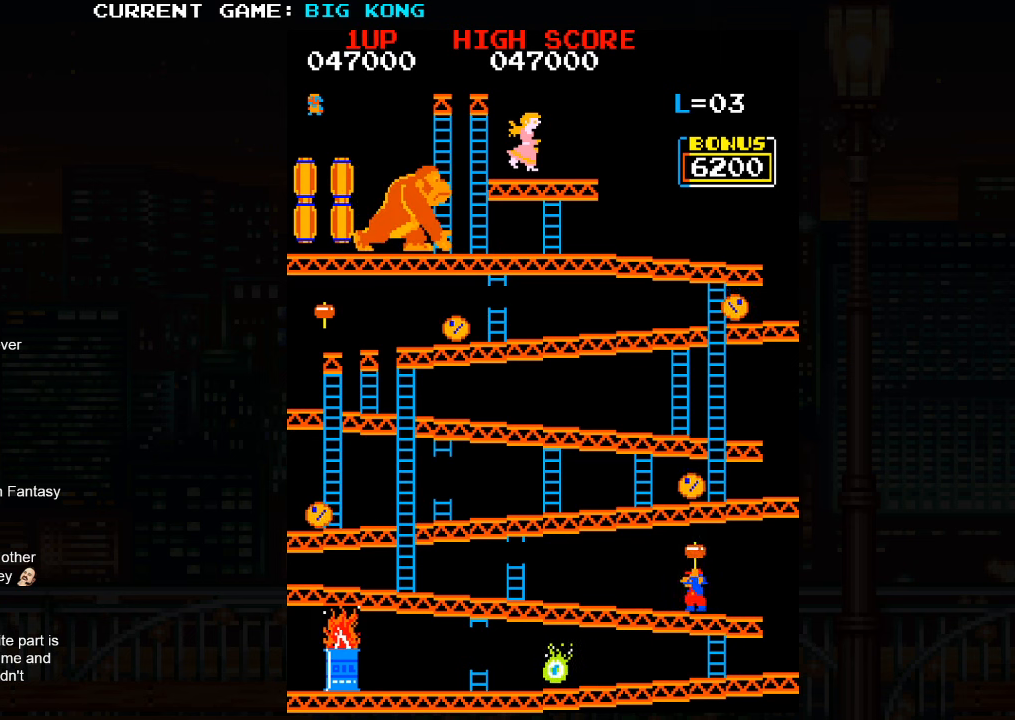
{"dt_ms": 500, "buttons": [], "left_stick": "left", "events": [[100, "left_stick", "right"], [417, "left_stick", "center"], [467, "left_stick", "left"]]}
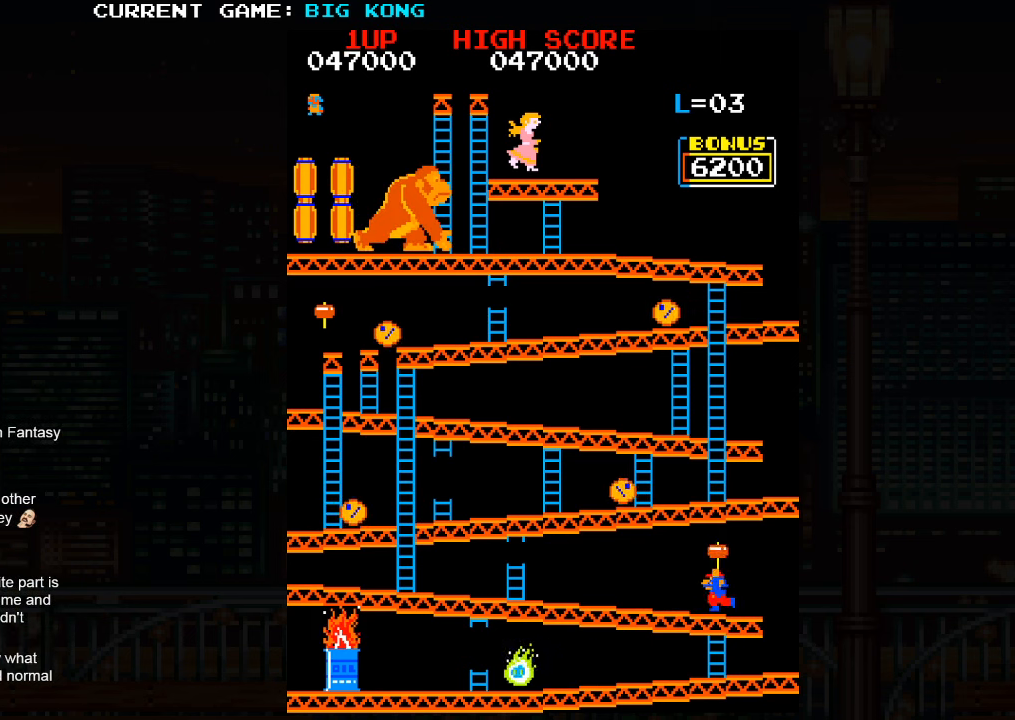
{"dt_ms": 500, "buttons": [], "left_stick": "left", "events": [[133, "left_stick", "center"], [200, "left_stick", "right"], [383, "left_stick", "center"], [433, "left_stick", "left"]]}
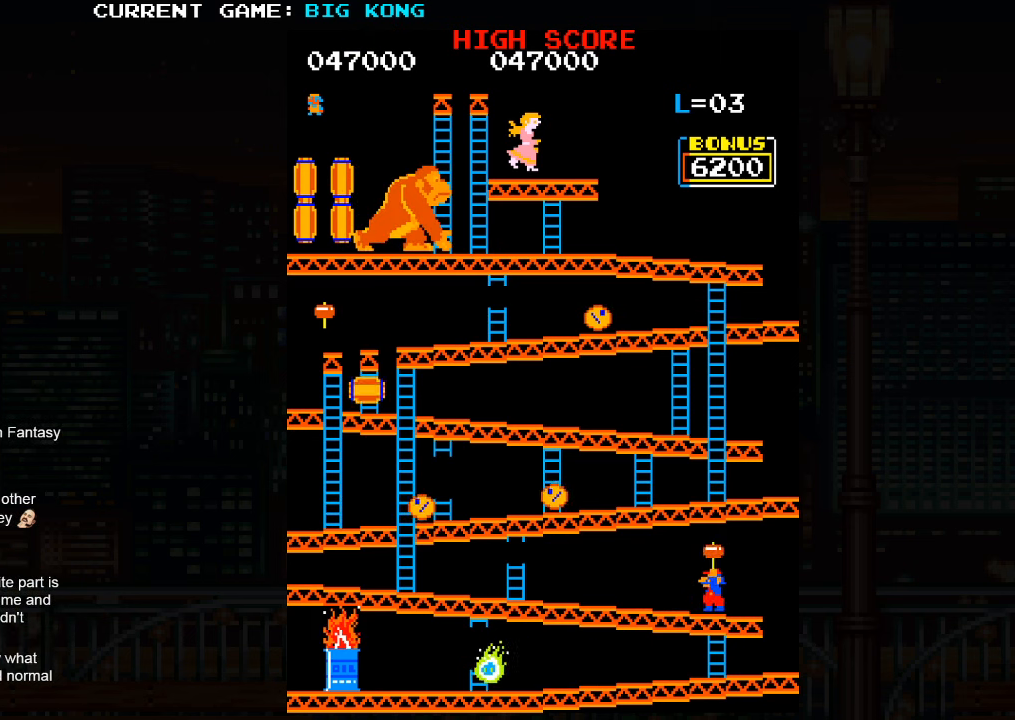
{"dt_ms": 500, "buttons": [], "left_stick": "left", "events": [[133, "left_stick", "center"], [183, "left_stick", "right"], [350, "left_stick", "center"], [483, "left_stick", "left"]]}
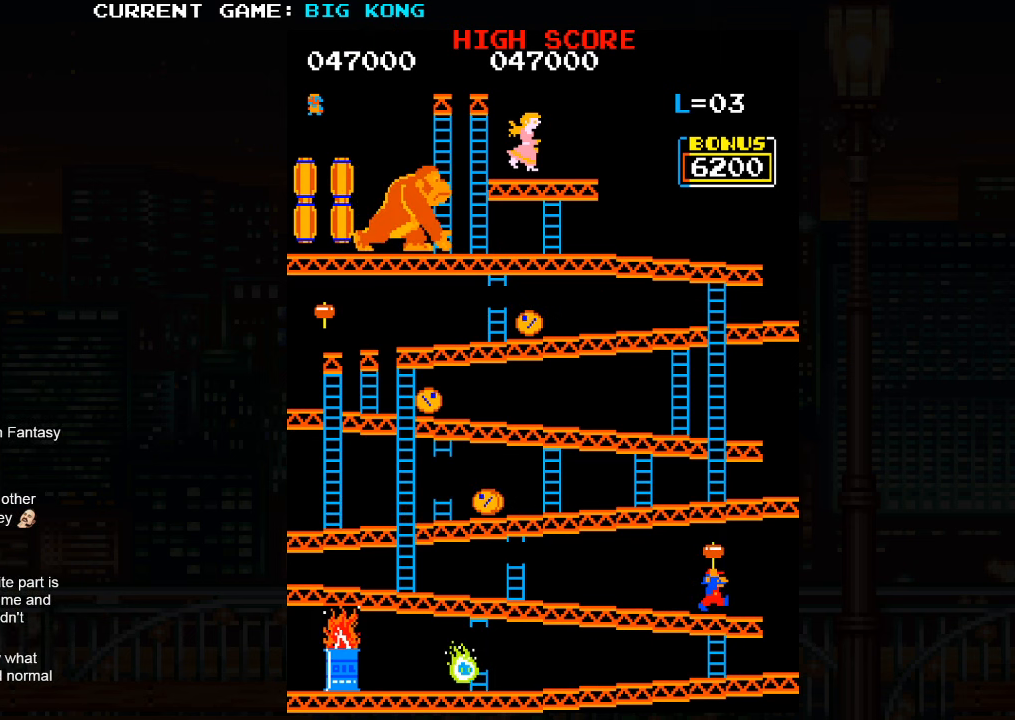
{"dt_ms": 500, "buttons": [], "left_stick": "center", "events": [[83, "left_stick", "center"], [250, "left_stick", "down"], [500, "left_stick", "center"]]}
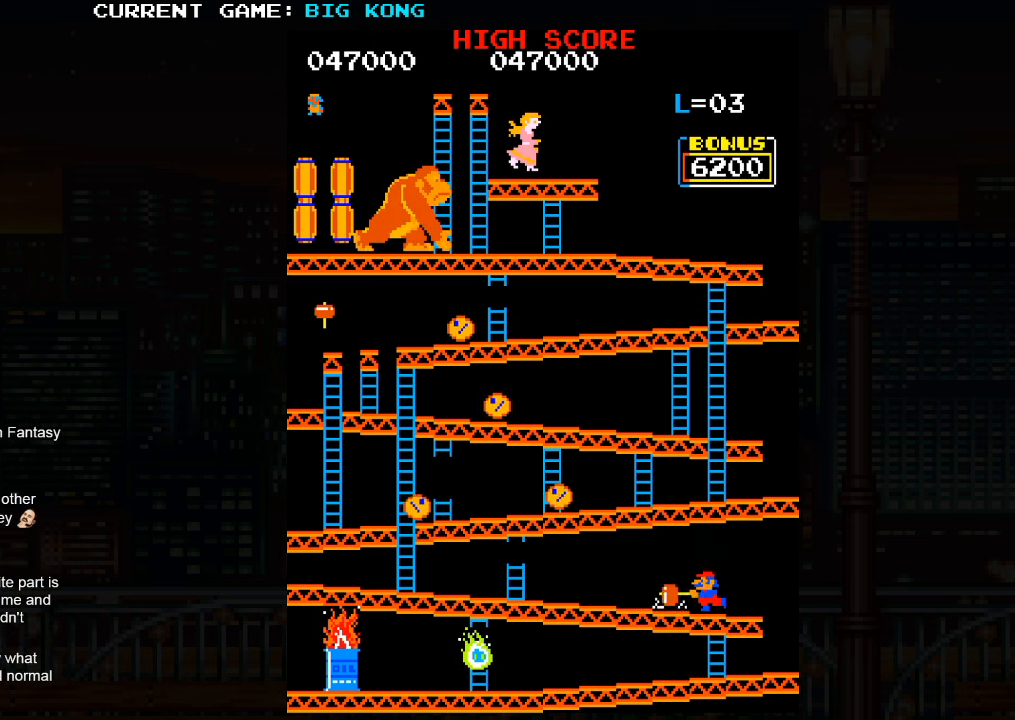
{"dt_ms": 500, "buttons": [], "left_stick": "down", "events": [[250, "left_stick", "right"], [383, "left_stick", "center"], [450, "left_stick", "down"]]}
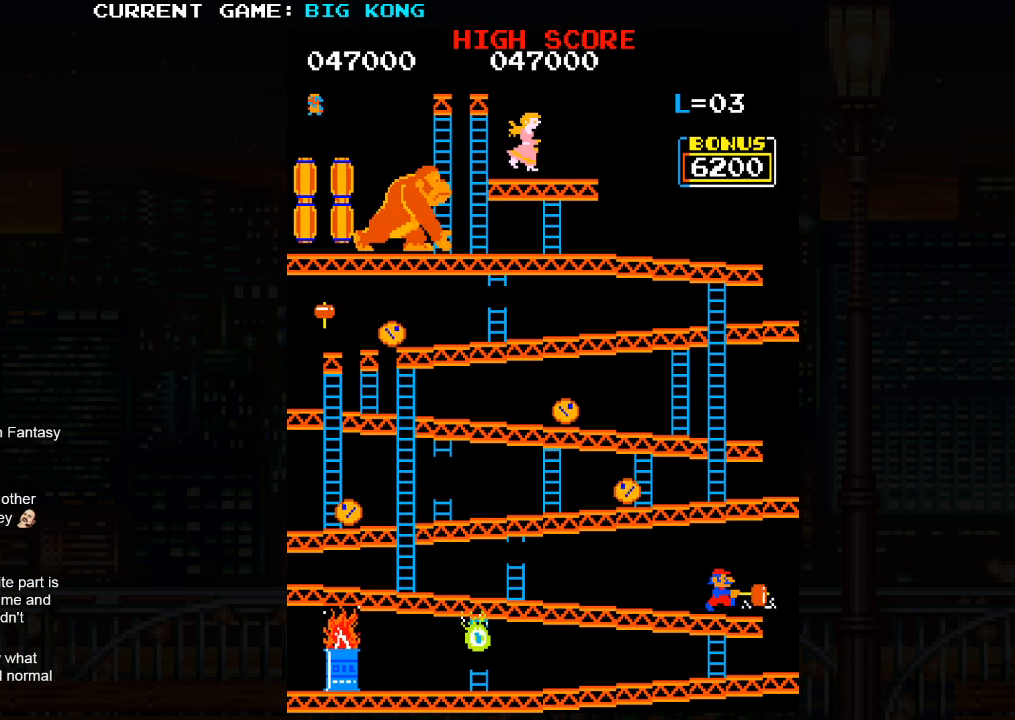
{"dt_ms": 500, "buttons": [], "left_stick": "down", "events": []}
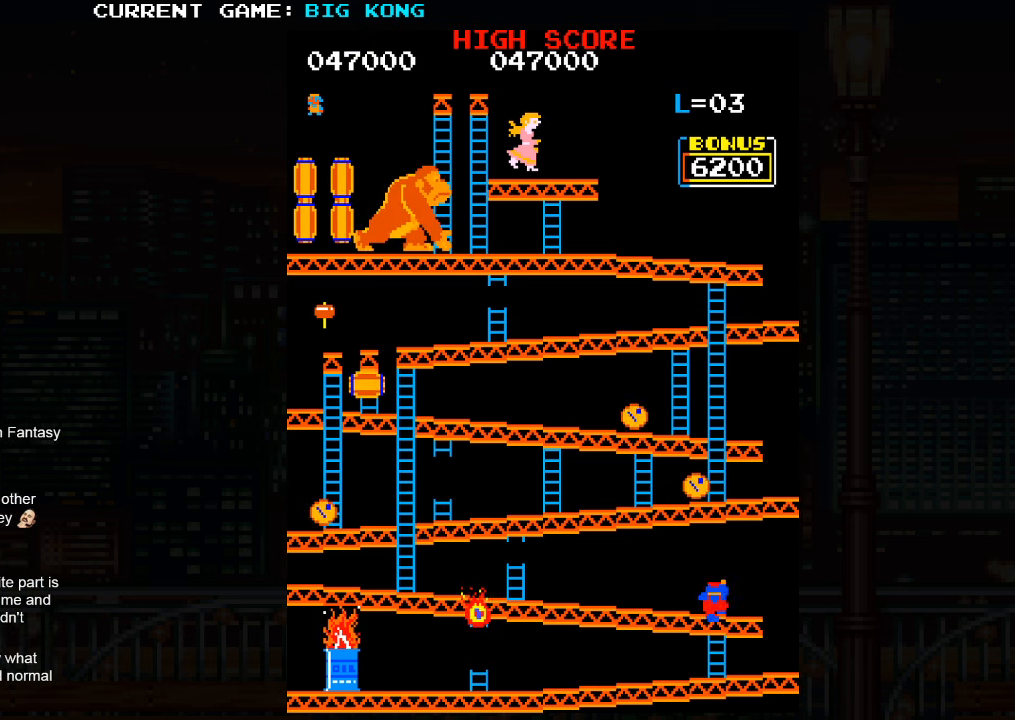
{"dt_ms": 1000, "buttons": [], "left_stick": "center"}
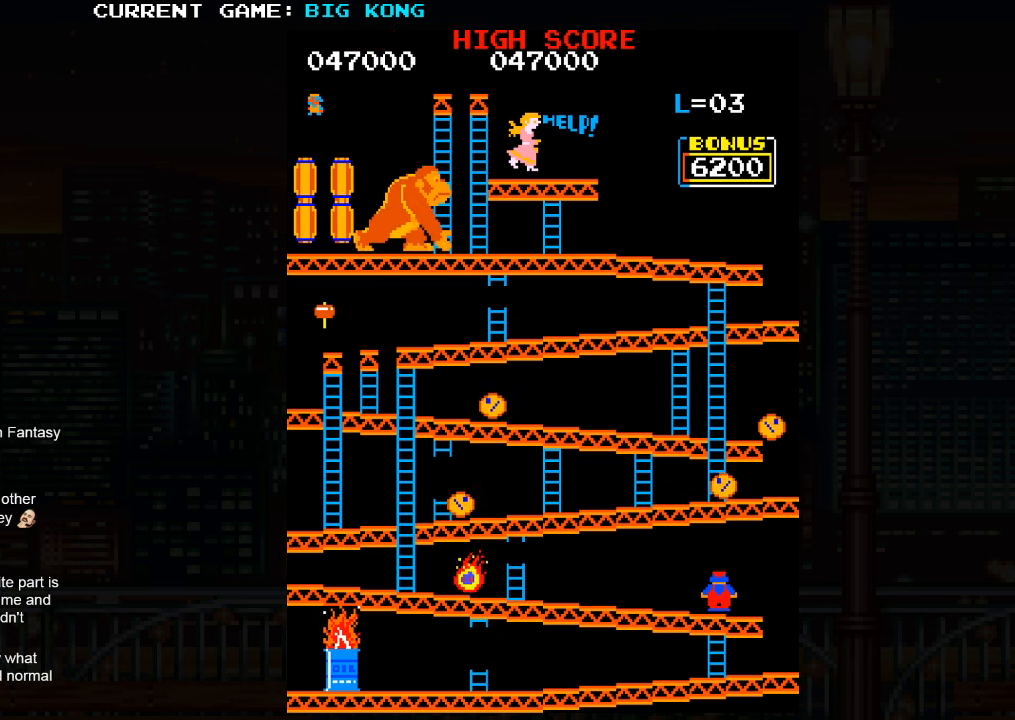
{"dt_ms": 500, "buttons": [], "left_stick": "center", "events": [[83, "left_stick", "right"], [133, "left_stick", "center"]]}
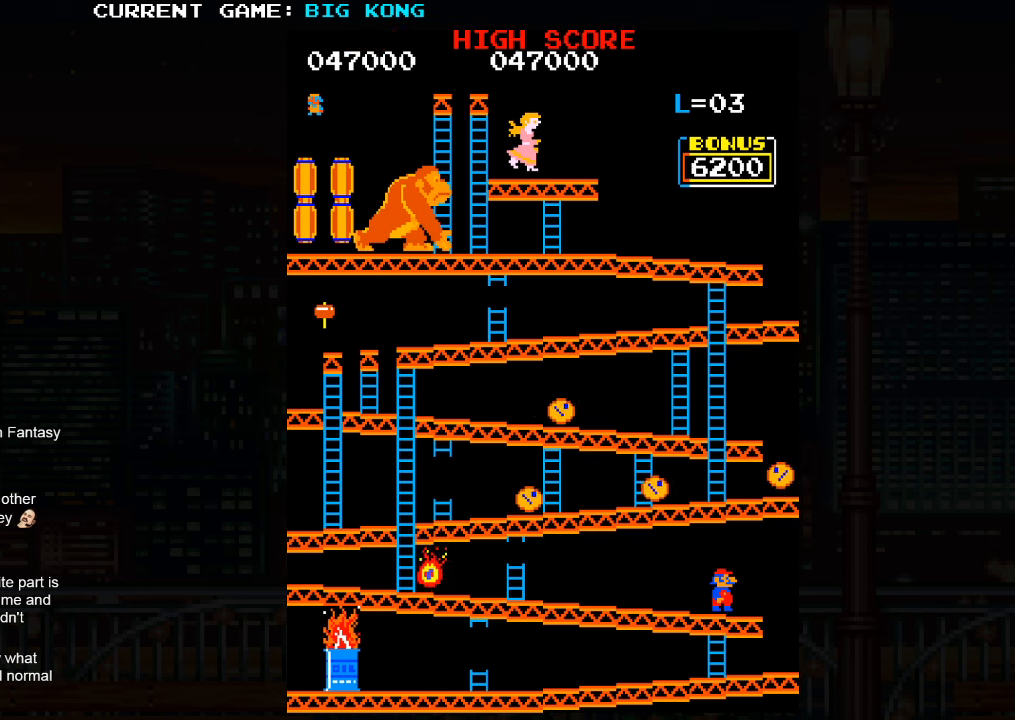
{"dt_ms": 1000, "buttons": [], "left_stick": "center"}
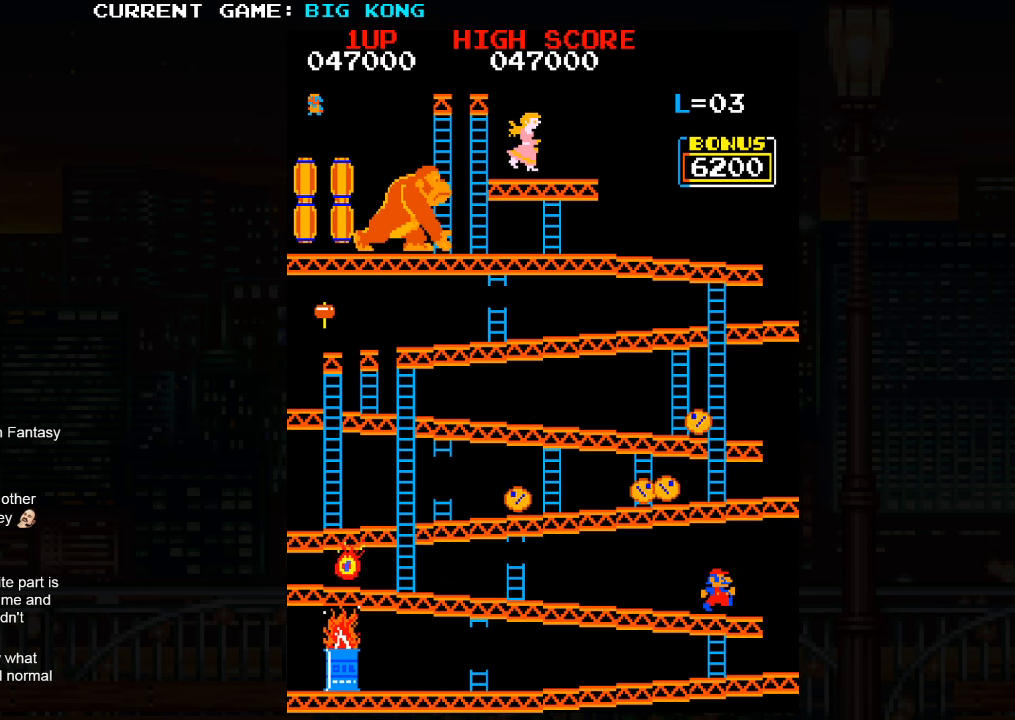
{"dt_ms": 500, "buttons": [], "left_stick": "center", "events": []}
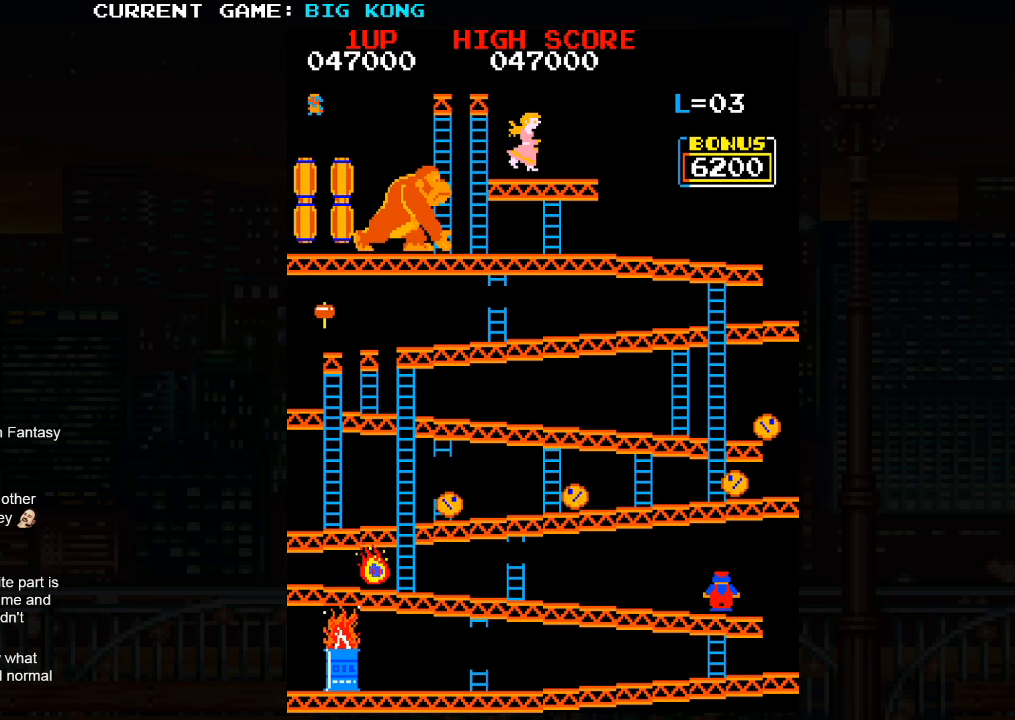
{"dt_ms": 500, "buttons": [], "left_stick": "center", "events": [[184, "left_stick", "right"], [200, "SQUARE", "down"], [284, "left_stick", "center"], [300, "SQUARE", "up"]]}